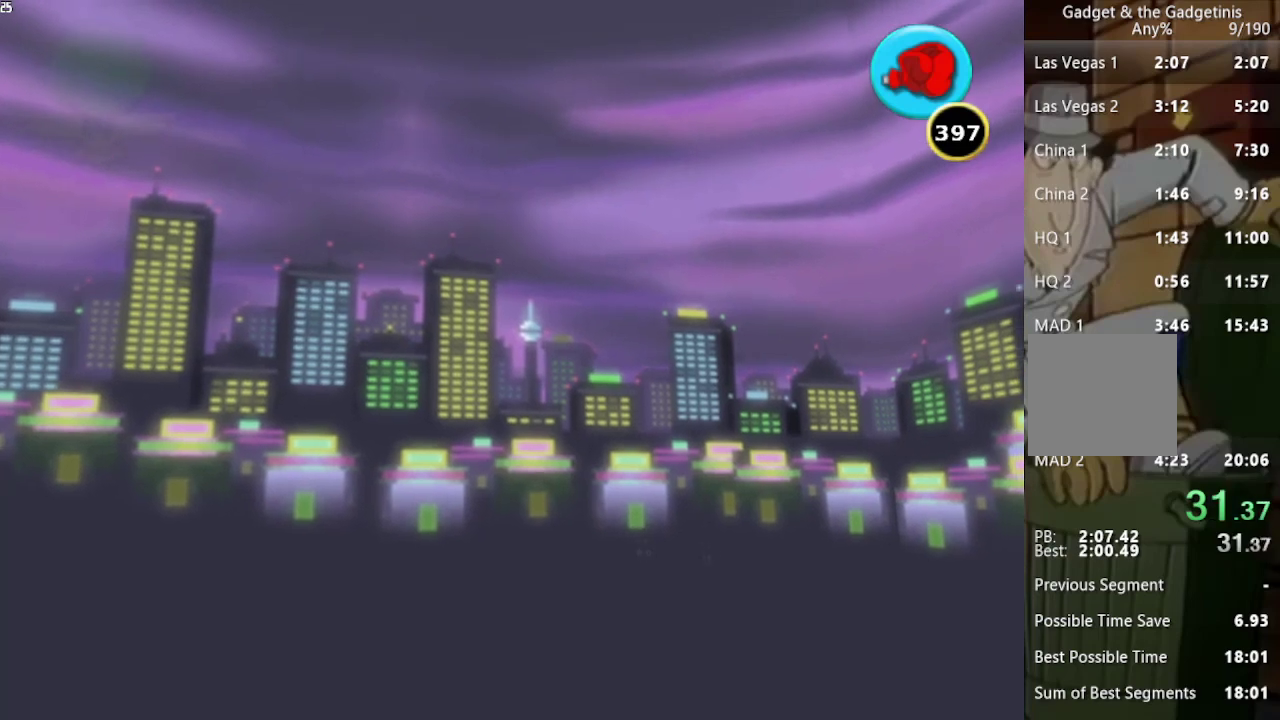
Gameplay with a controller (Xbox layout); each line is a JSON object with the inputs held at the frame after it. "events" lists button and stick changes between this image and that frame as [ms after this image, input, new state], when the widget could be followed in between. This overlay highlights the sticks when they move; stick clicks (L3 R3) are not distinguishable. Not read: L1 L3 R1 R3.
{"buttons": ["A"], "left_stick": "up", "right_stick": "center", "events": [[33, "A", "up"], [100, "A", "down"], [167, "A", "up"], [267, "A", "down"], [333, "A", "up"], [433, "A", "down"]]}
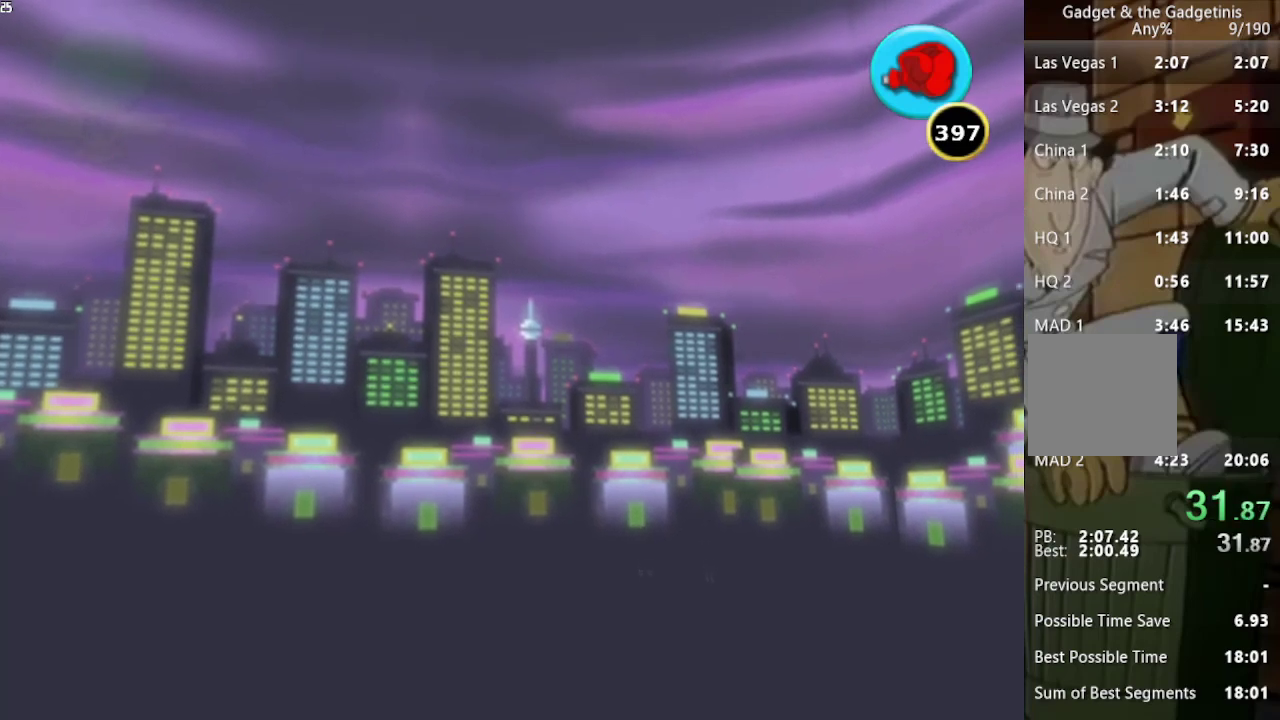
{"buttons": ["A"], "left_stick": "up", "right_stick": "center", "events": [[233, "A", "up"], [300, "A", "down"], [400, "A", "up"], [500, "A", "down"]]}
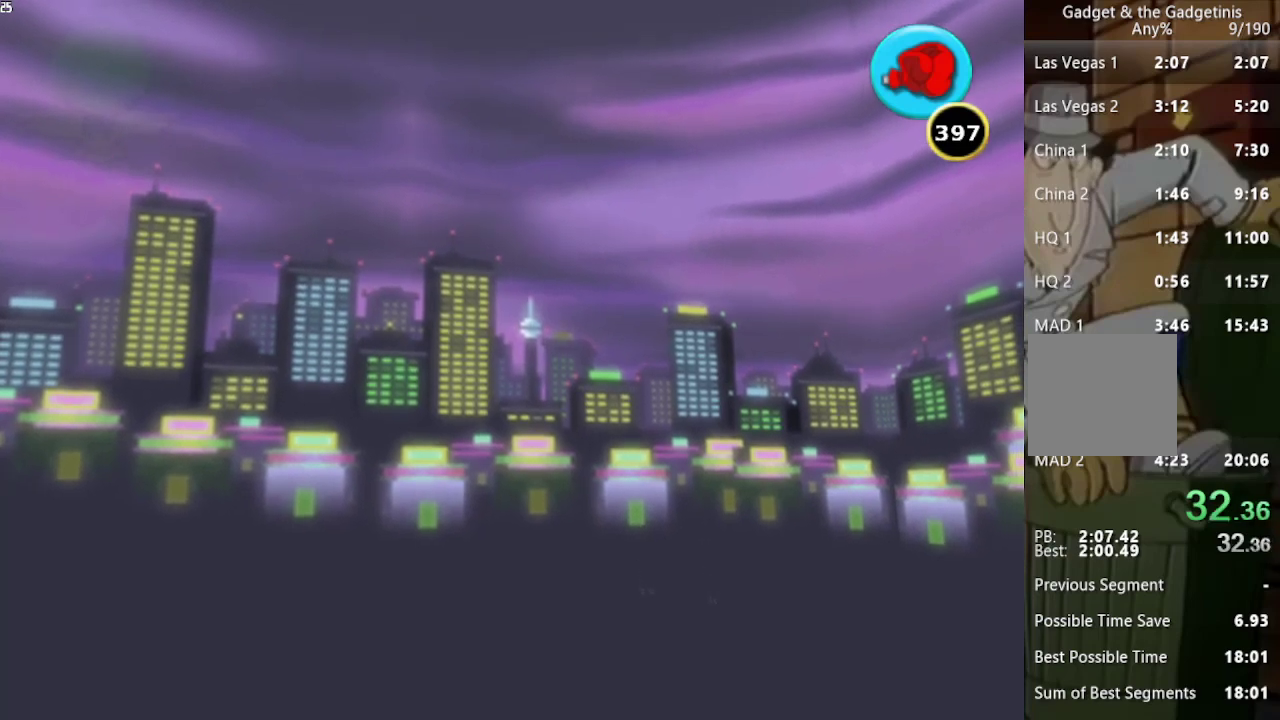
{"buttons": [], "left_stick": "up", "right_stick": "center", "events": [[67, "A", "up"], [67, "left_stick", "up-right"], [133, "left_stick", "up"], [200, "A", "down"], [267, "A", "up"], [367, "A", "down"], [433, "A", "up"]]}
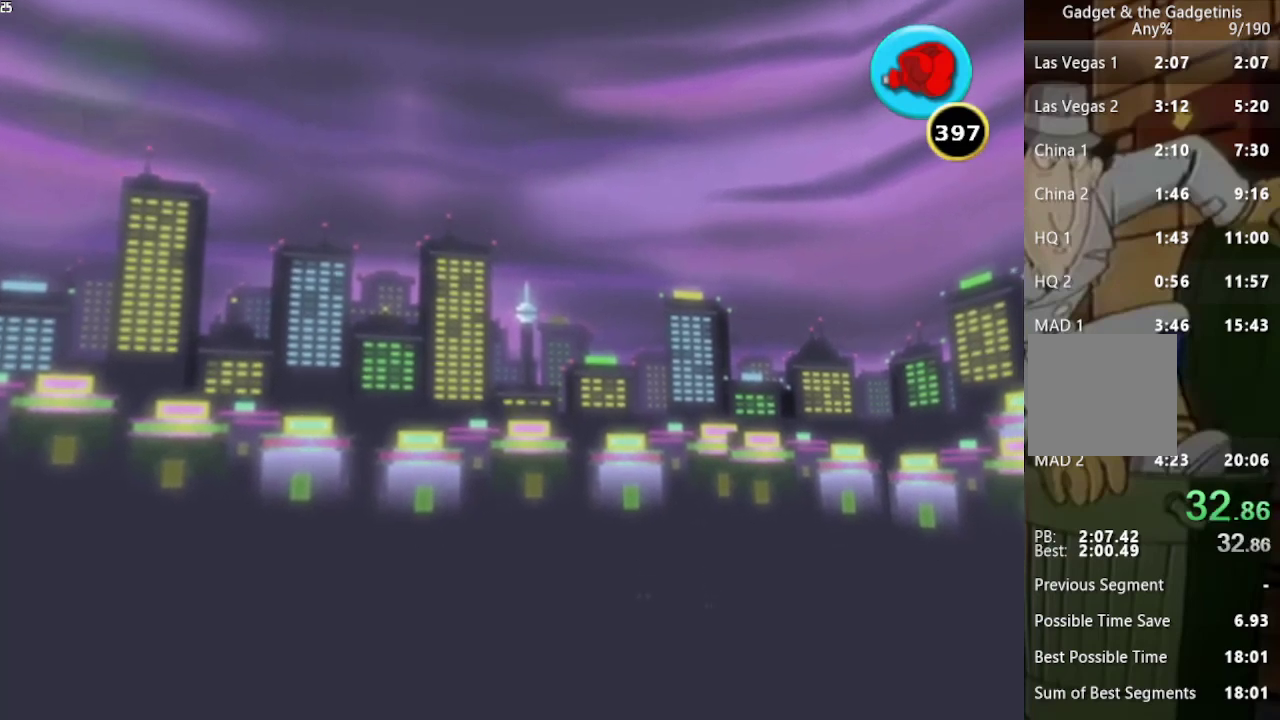
{"buttons": [], "left_stick": "up", "right_stick": "center", "events": [[33, "A", "down"], [100, "A", "up"], [267, "A", "down"], [367, "A", "up"], [433, "A", "down"], [500, "A", "up"]]}
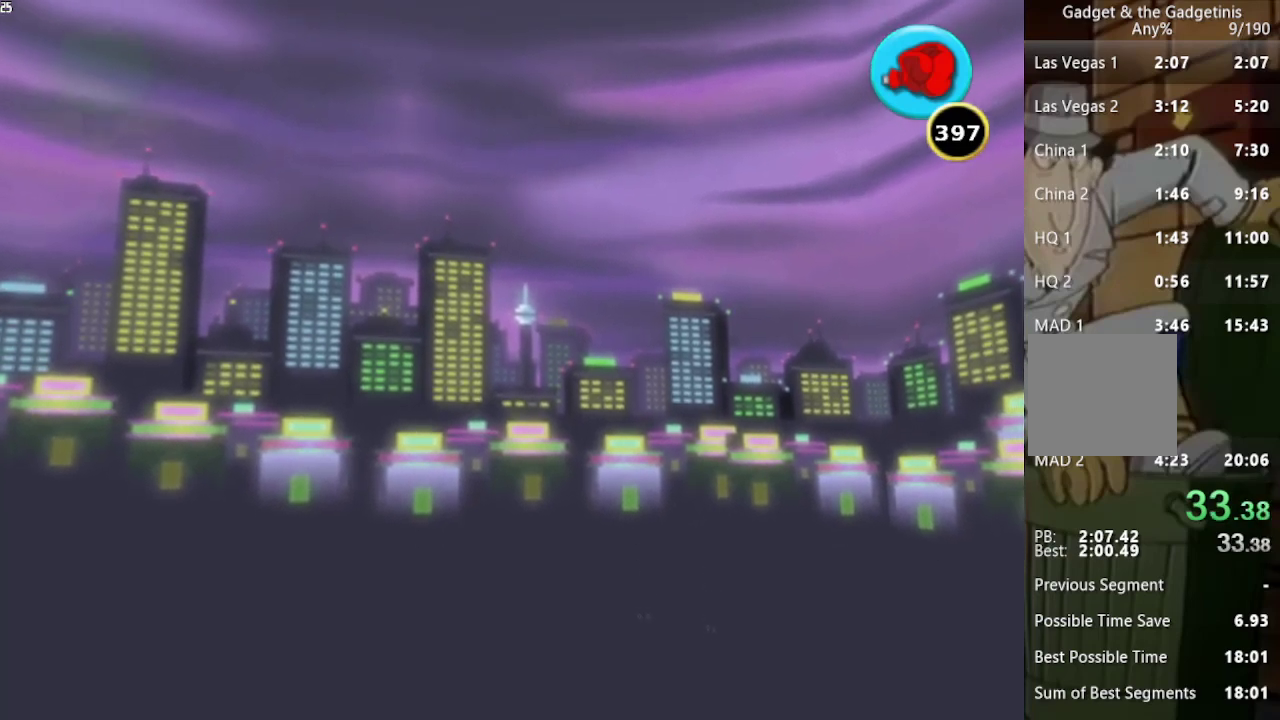
{"buttons": [], "left_stick": "up", "right_stick": "center", "events": []}
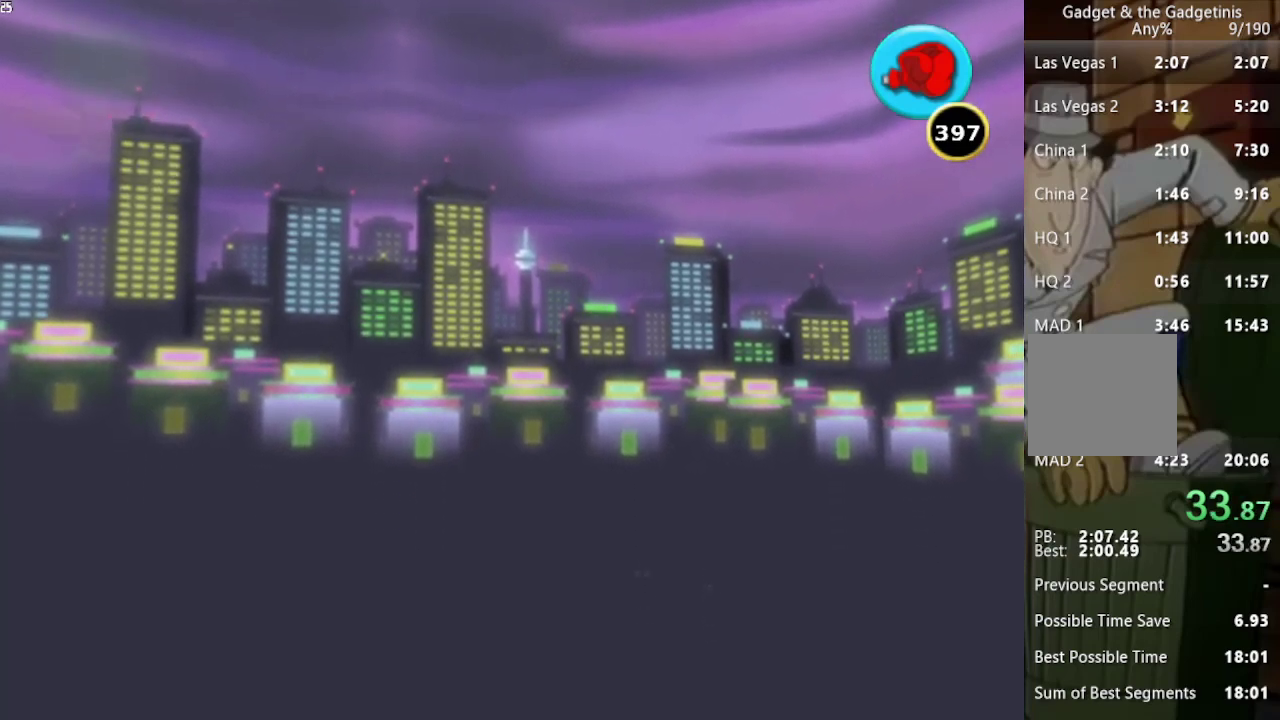
{"buttons": [], "left_stick": "up", "right_stick": "center", "events": []}
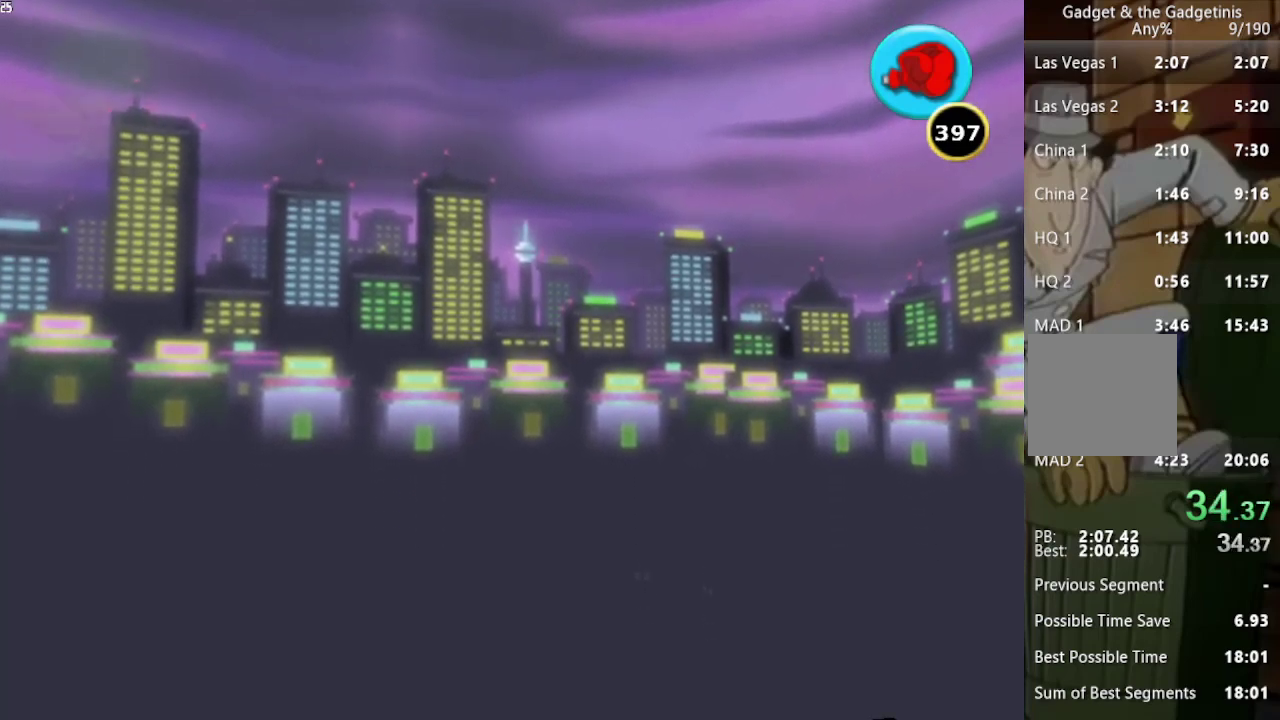
{"buttons": [], "left_stick": "up", "right_stick": "center", "events": []}
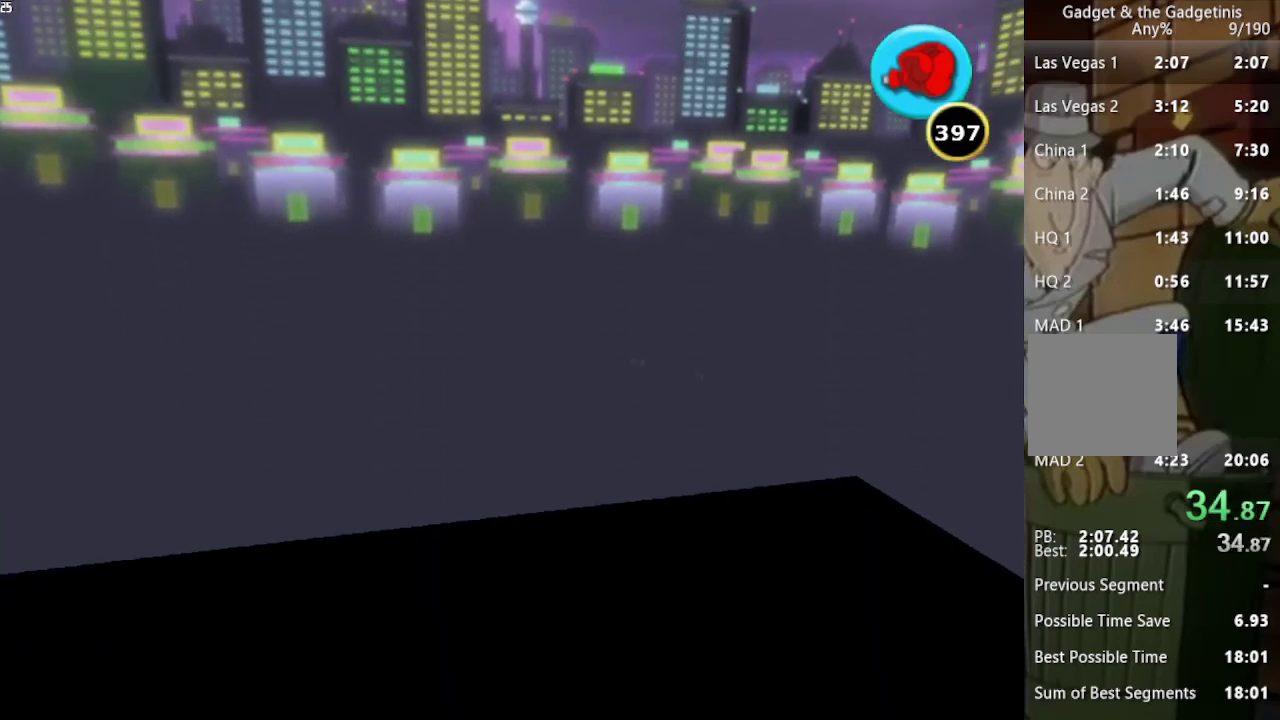
{"buttons": [], "left_stick": "up", "right_stick": "center", "events": [[67, "A", "down"], [200, "A", "up"]]}
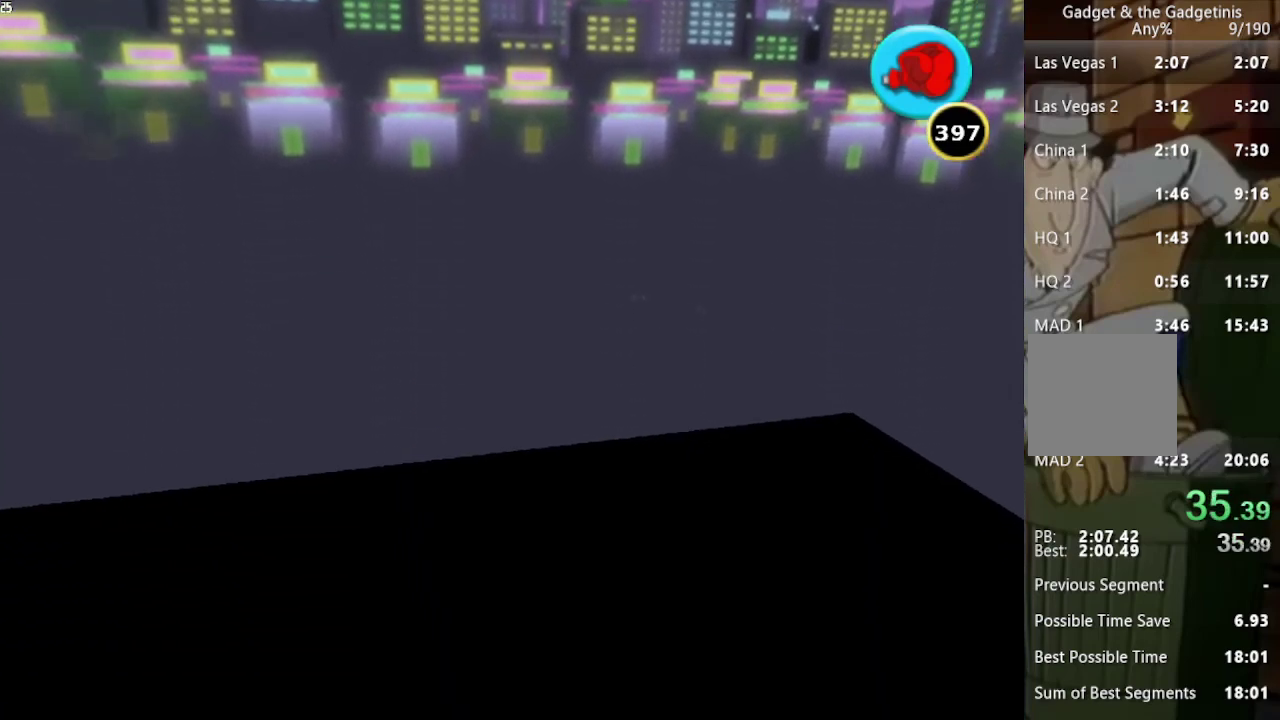
{"buttons": [], "left_stick": "up", "right_stick": "center", "events": []}
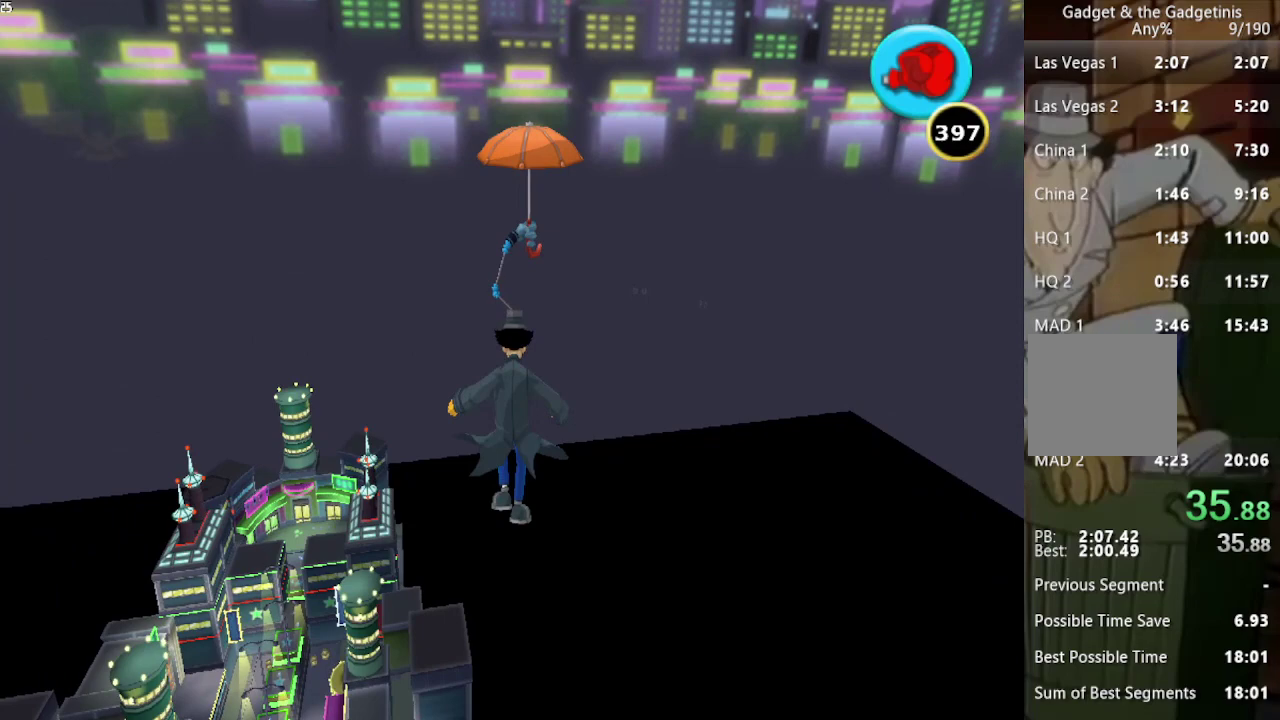
{"buttons": [], "left_stick": "up", "right_stick": "center", "events": [[267, "left_stick", "up-right"], [367, "left_stick", "up"]]}
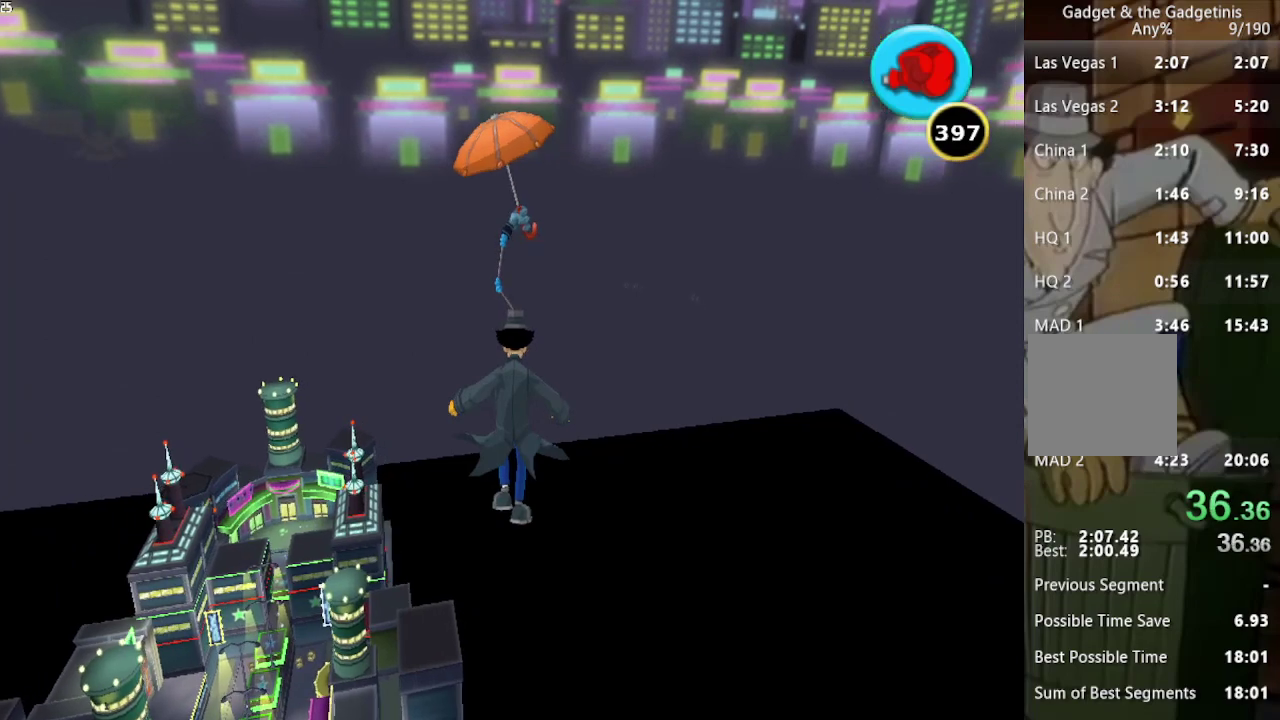
{"buttons": [], "left_stick": "up", "right_stick": "center", "events": []}
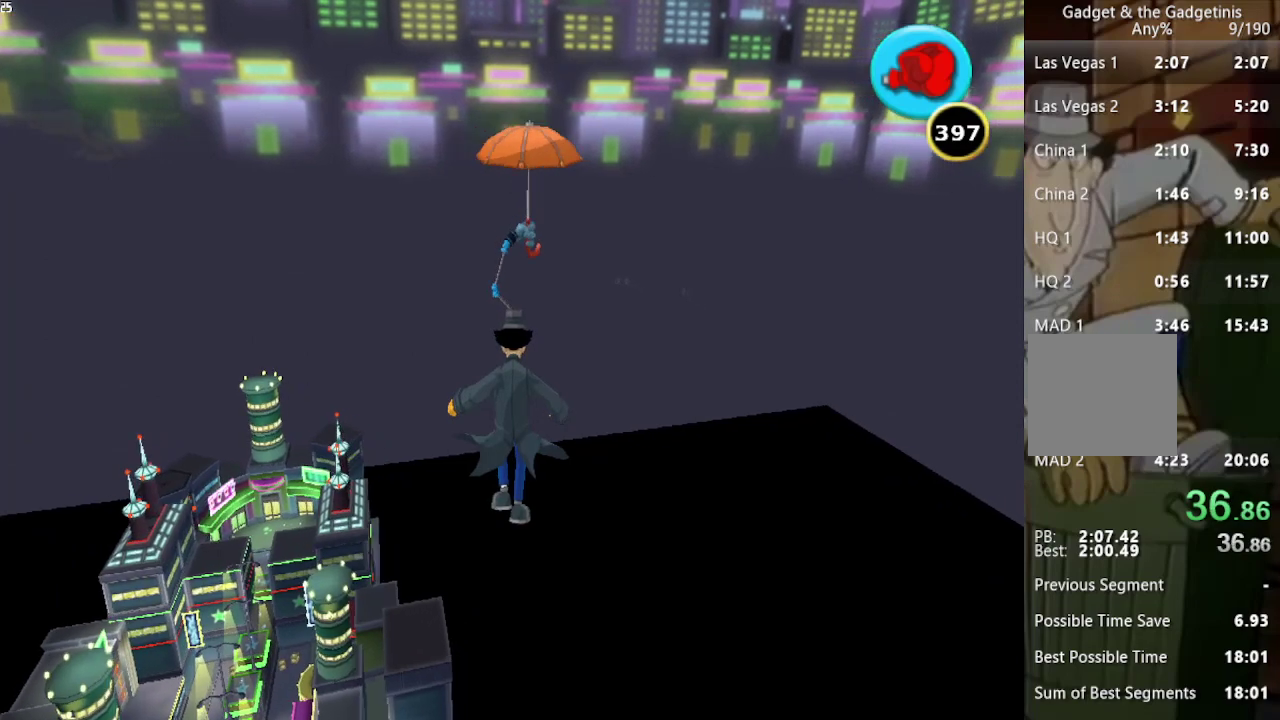
{"buttons": [], "left_stick": "up", "right_stick": "center", "events": []}
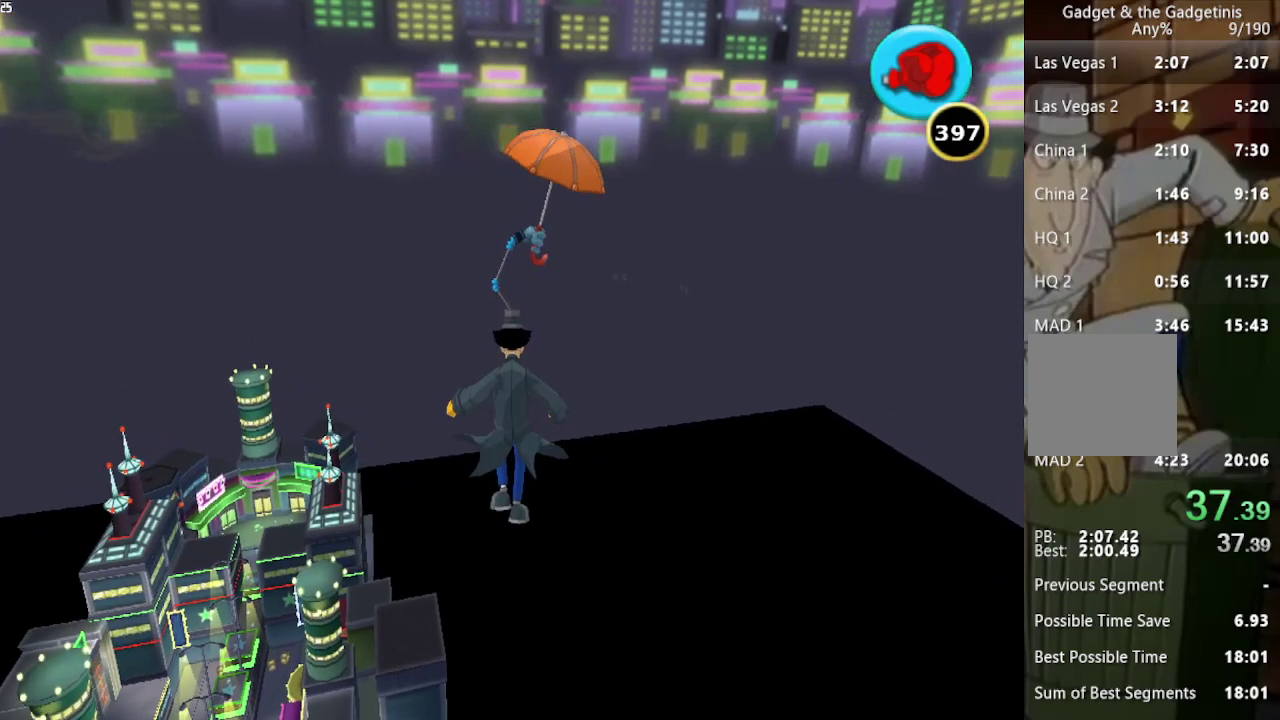
{"buttons": [], "left_stick": "up", "right_stick": "center", "events": []}
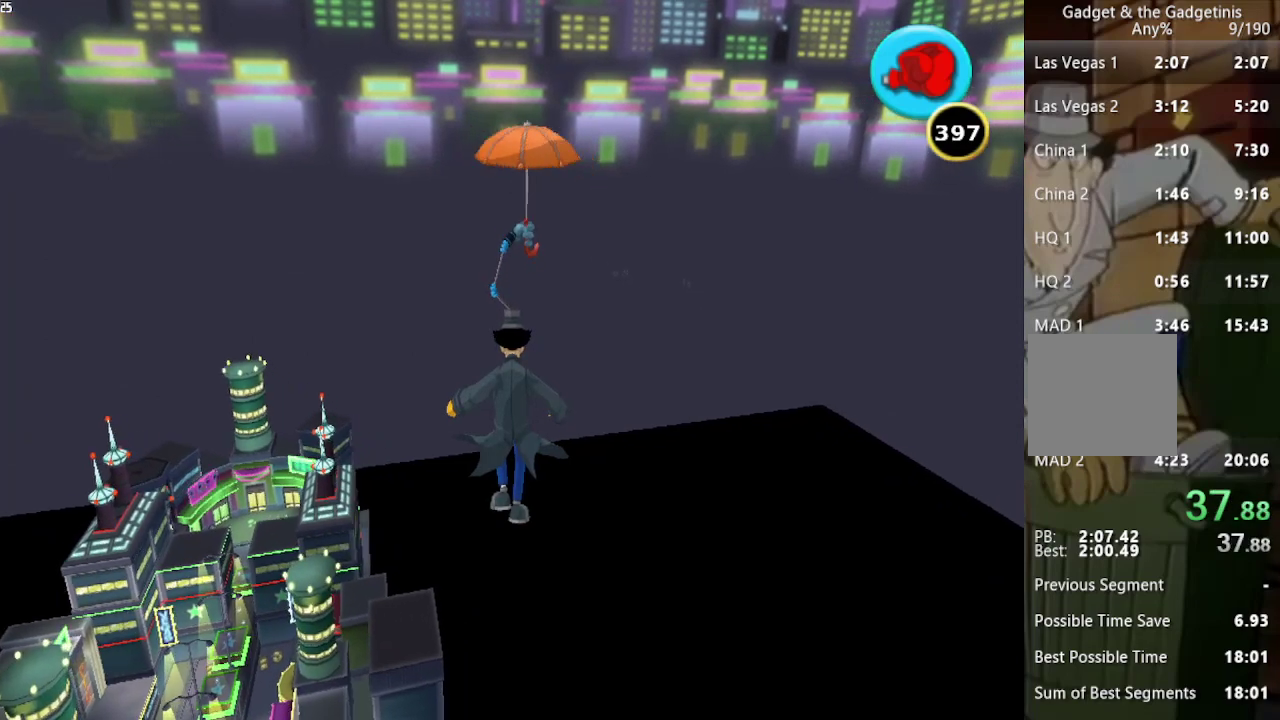
{"buttons": [], "left_stick": "up", "right_stick": "center", "events": []}
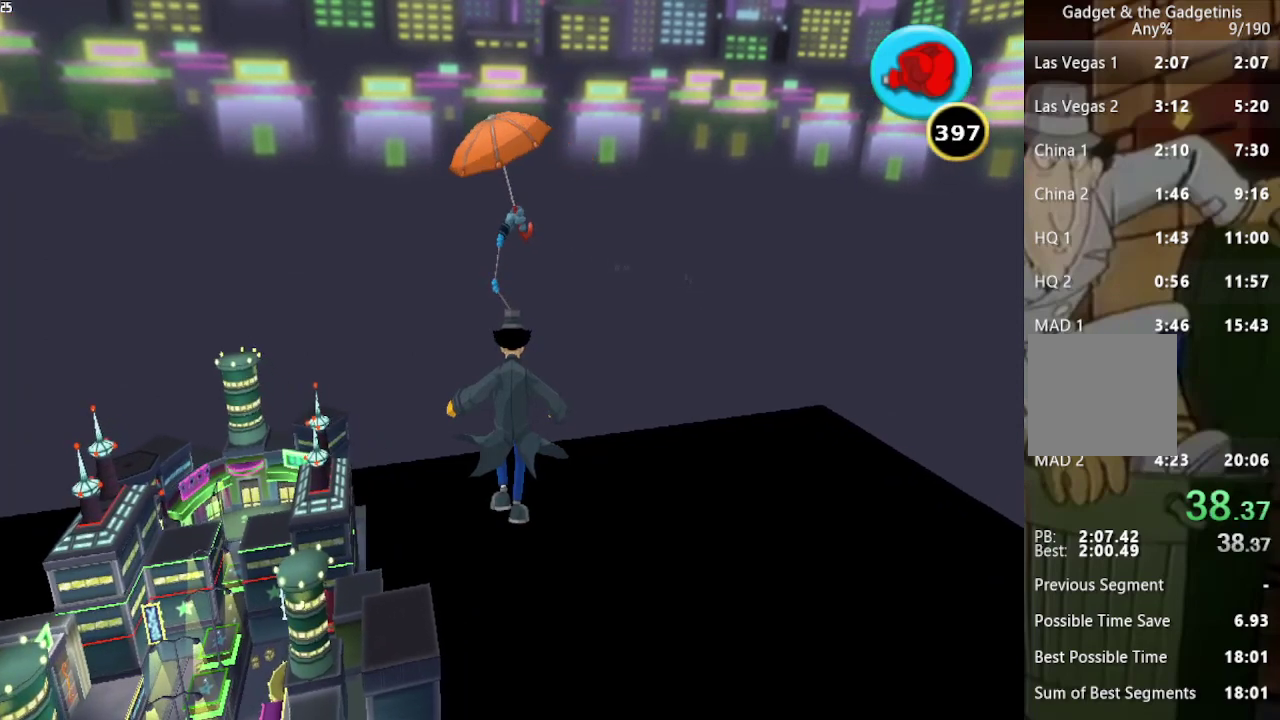
{"buttons": [], "left_stick": "up", "right_stick": "center", "events": []}
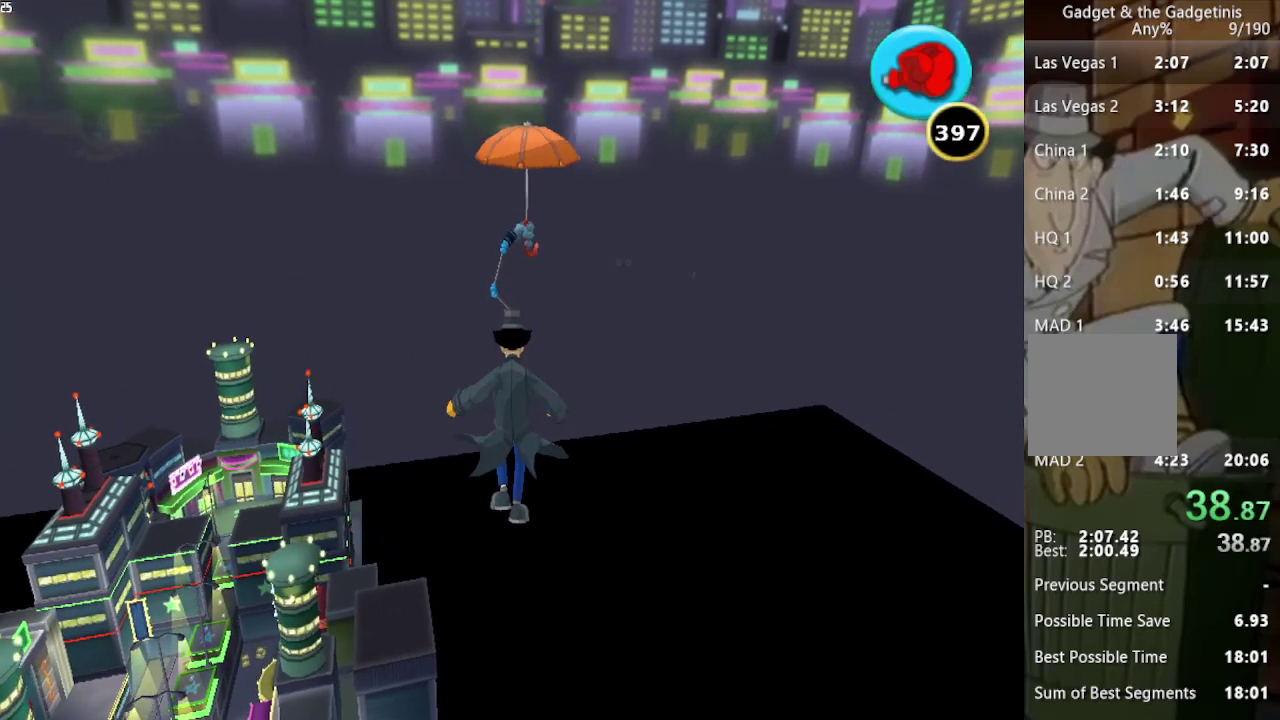
{"buttons": [], "left_stick": "up", "right_stick": "center", "events": []}
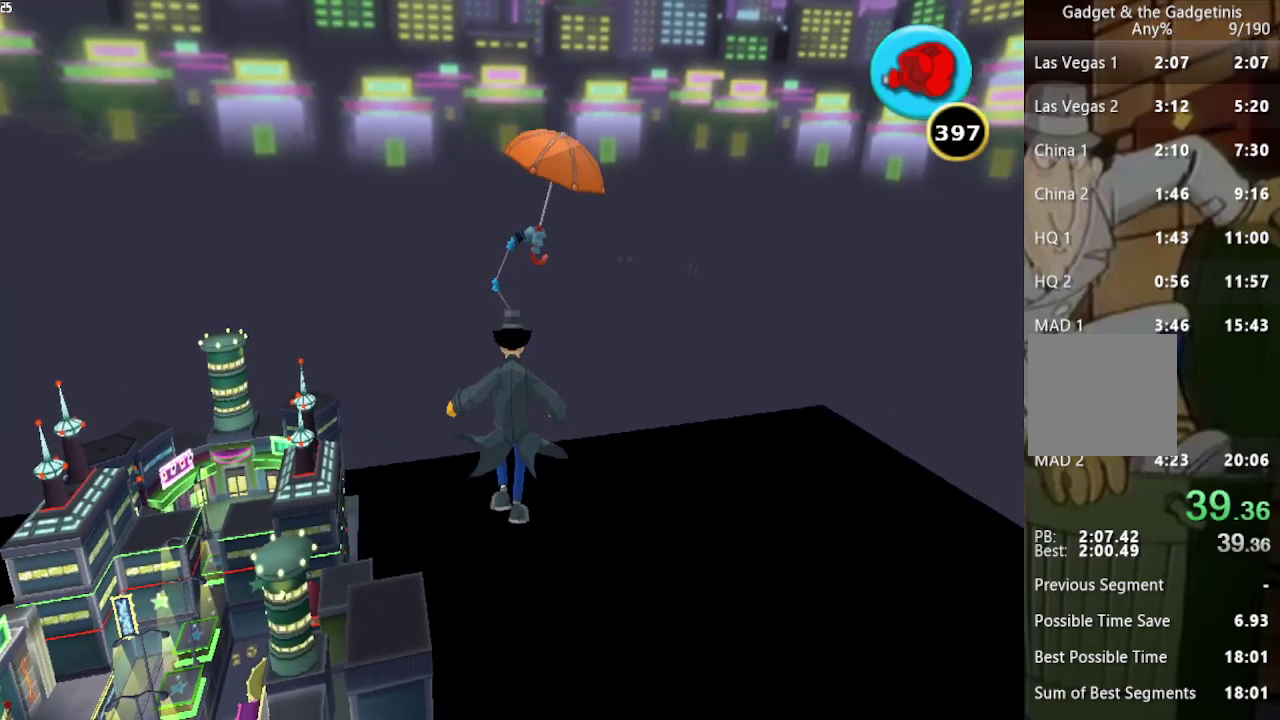
{"buttons": [], "left_stick": "up", "right_stick": "center", "events": []}
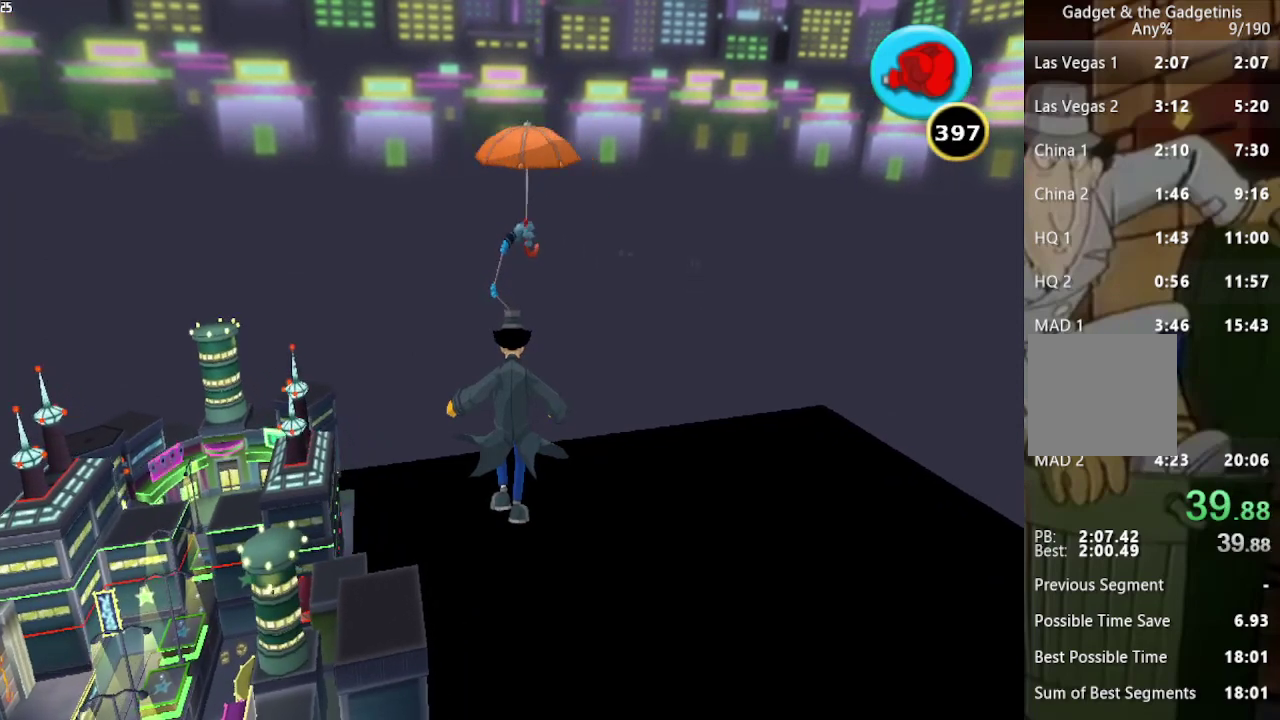
{"buttons": [], "left_stick": "up", "right_stick": "center", "events": []}
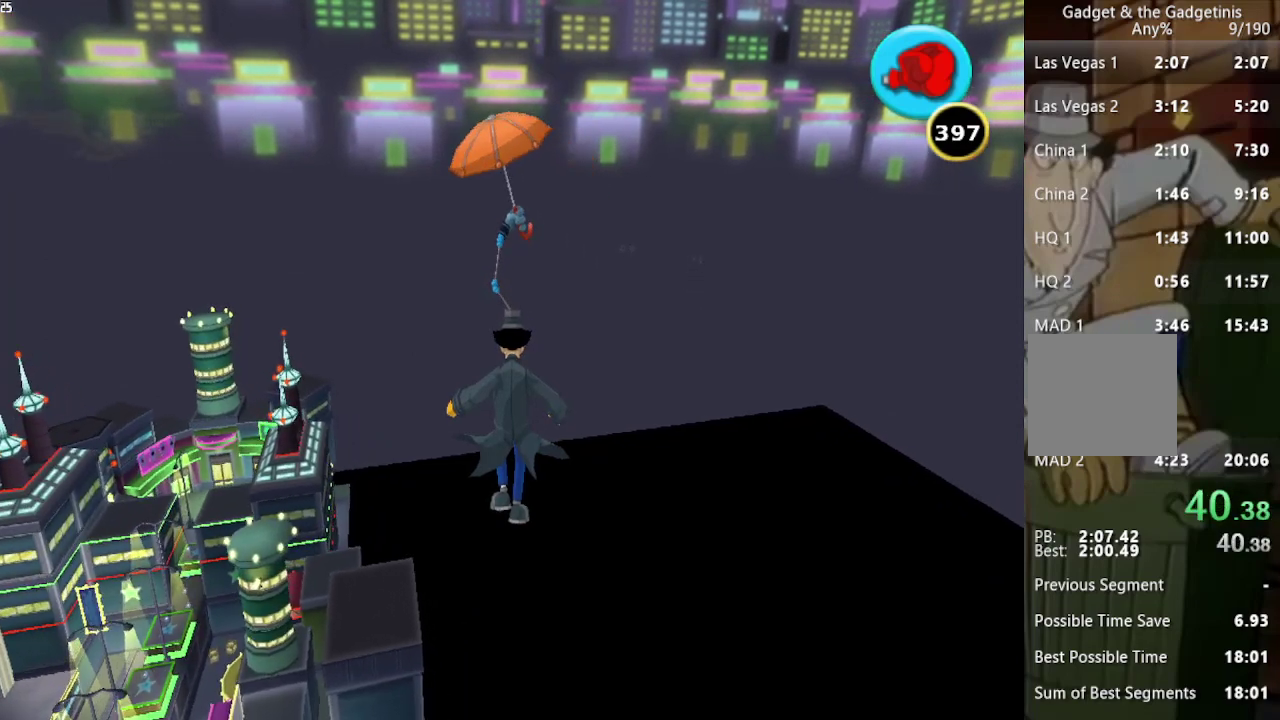
{"buttons": [], "left_stick": "up", "right_stick": "center", "events": []}
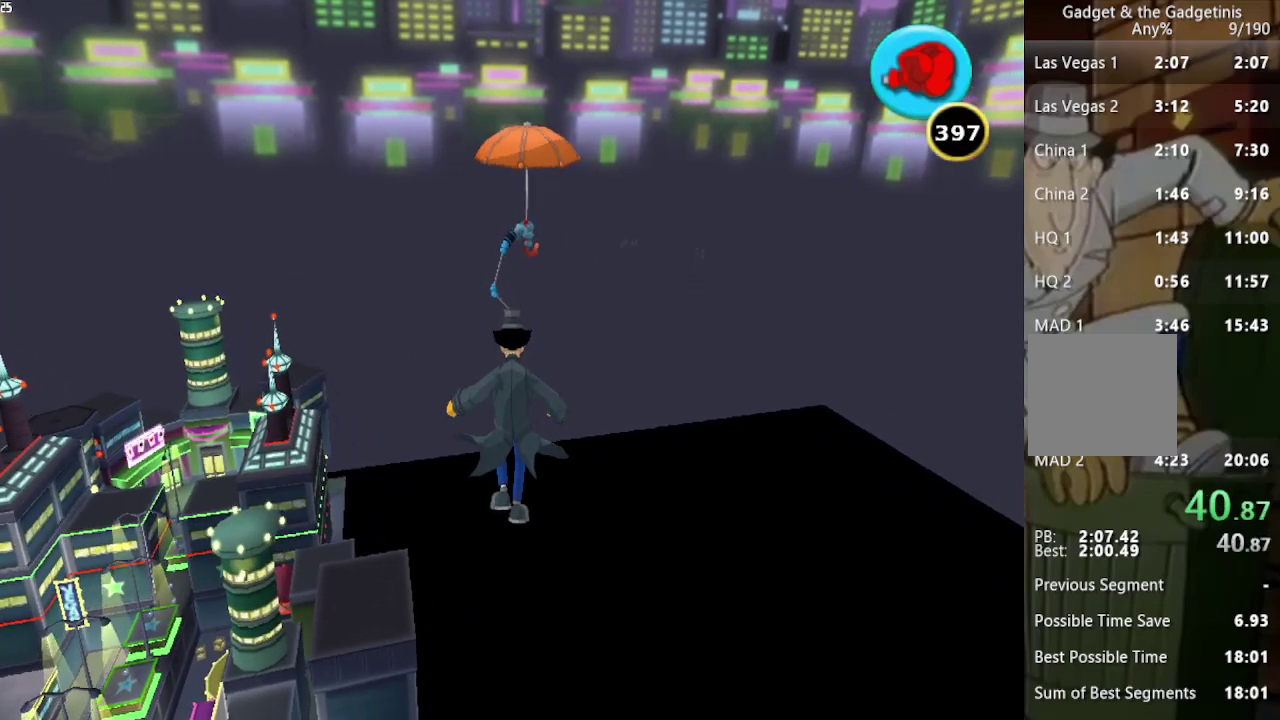
{"buttons": [], "left_stick": "up", "right_stick": "center", "events": []}
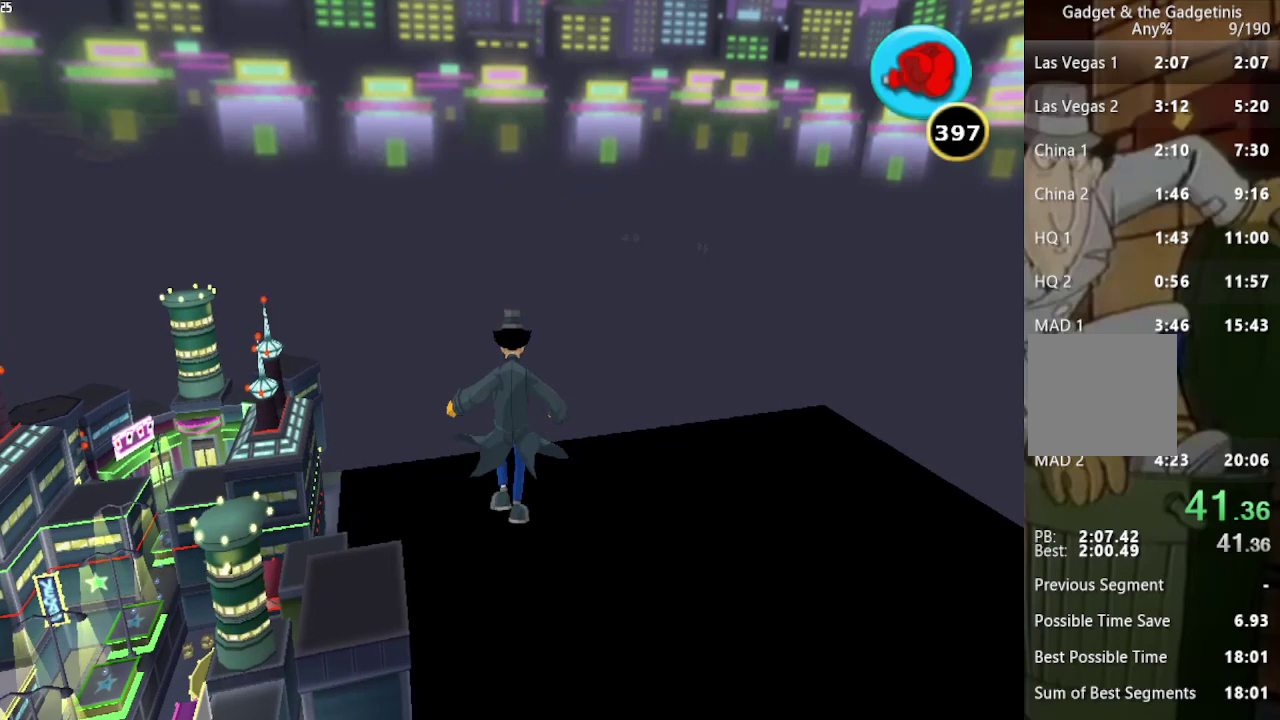
{"buttons": [], "left_stick": "up", "right_stick": "center", "events": []}
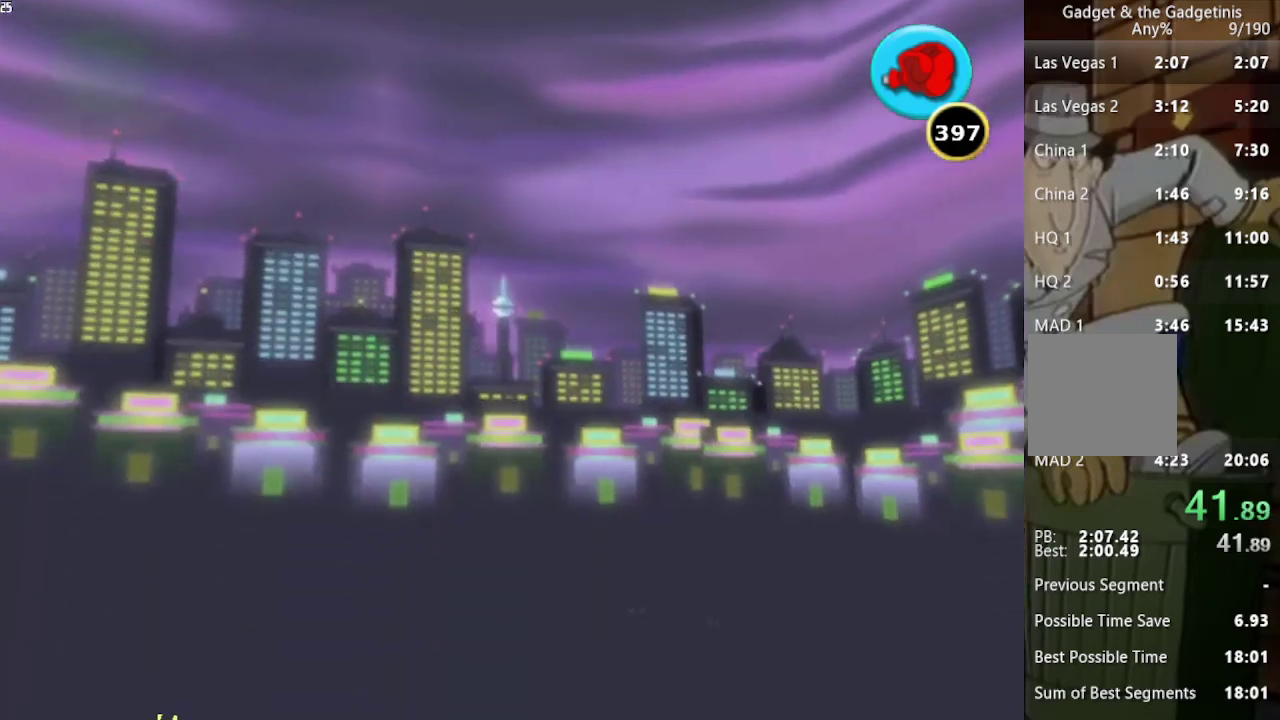
{"buttons": [], "left_stick": "up", "right_stick": "center", "events": []}
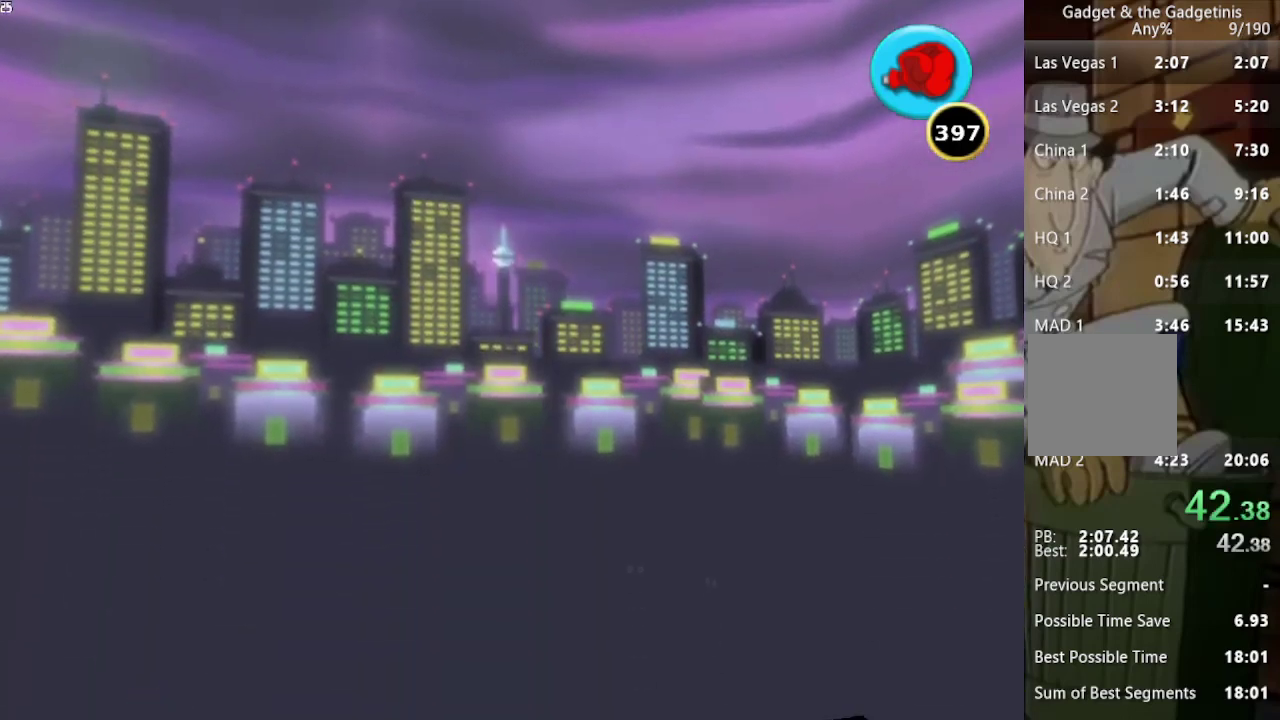
{"buttons": [], "left_stick": "up", "right_stick": "center", "events": []}
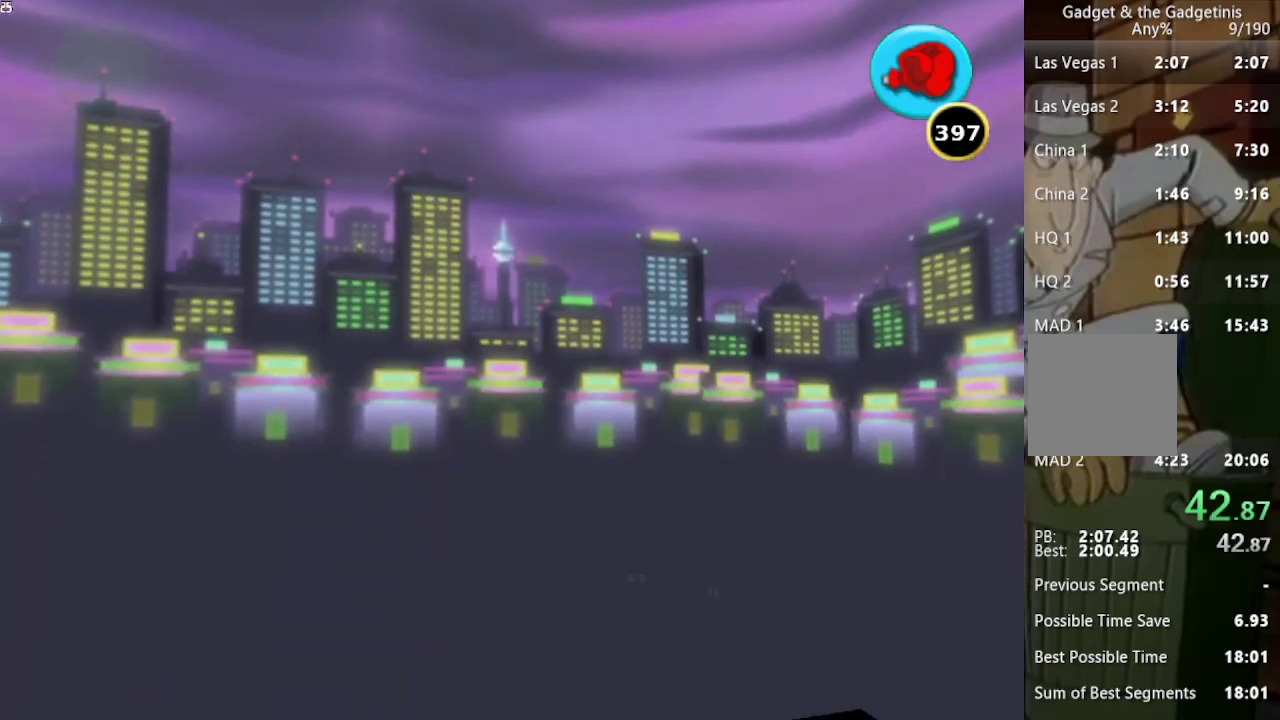
{"buttons": [], "left_stick": "up", "right_stick": "center", "events": []}
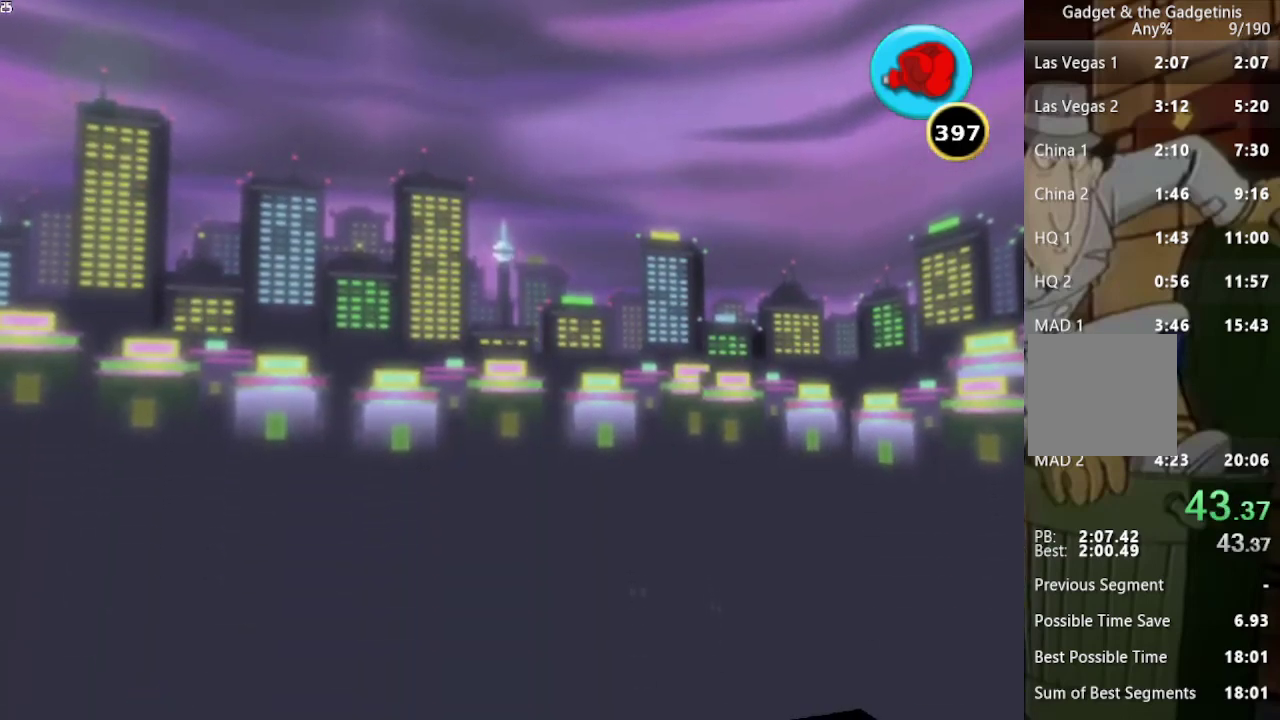
{"buttons": [], "left_stick": "up", "right_stick": "center", "events": []}
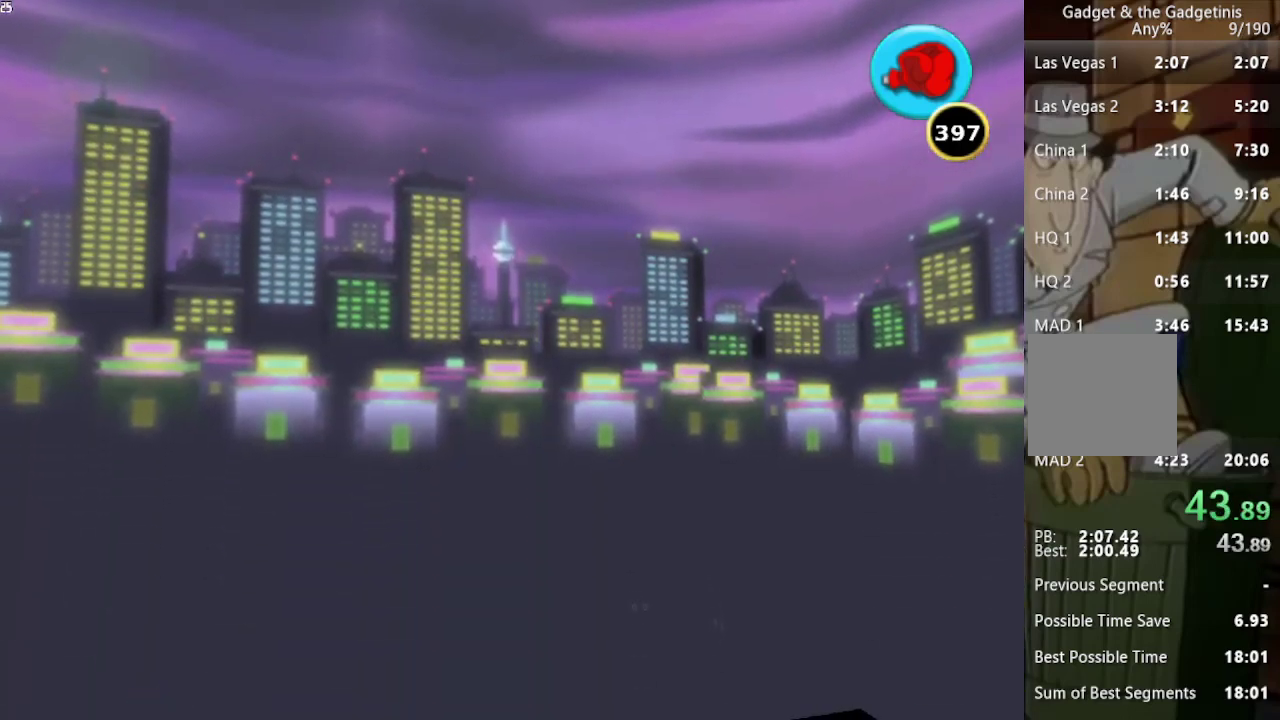
{"buttons": [], "left_stick": "up", "right_stick": "center", "events": []}
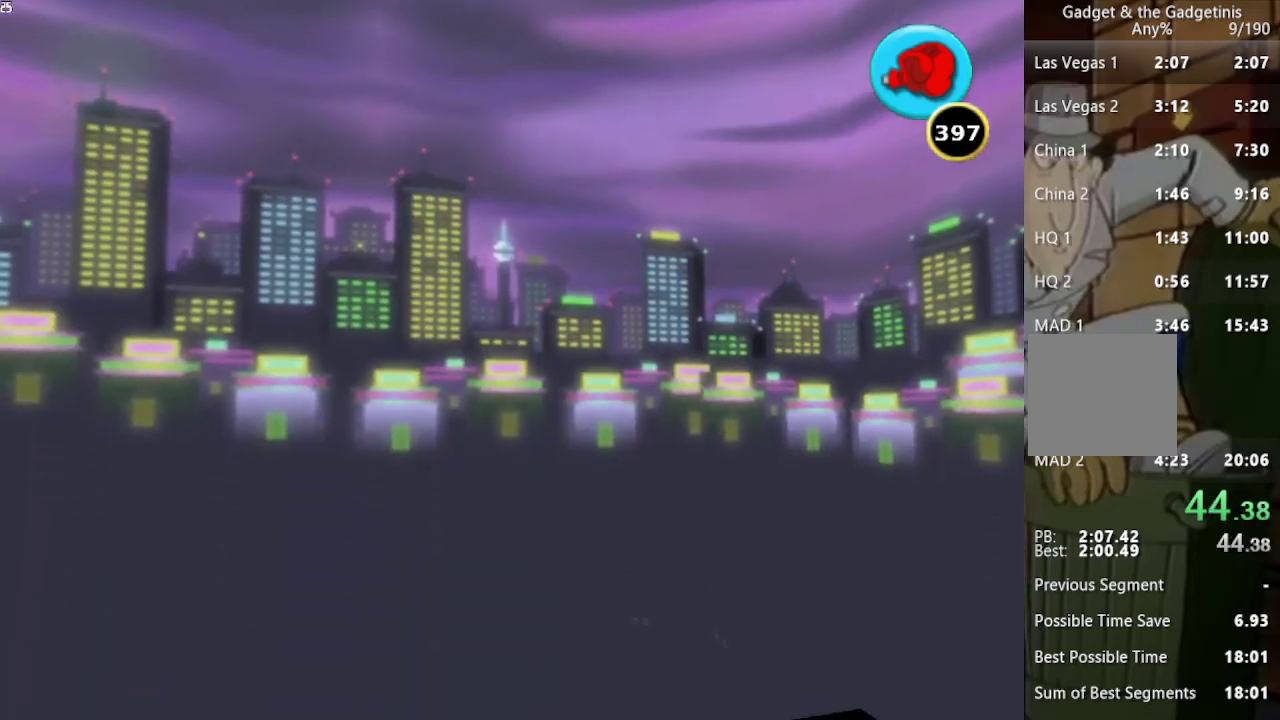
{"buttons": [], "left_stick": "up", "right_stick": "center", "events": []}
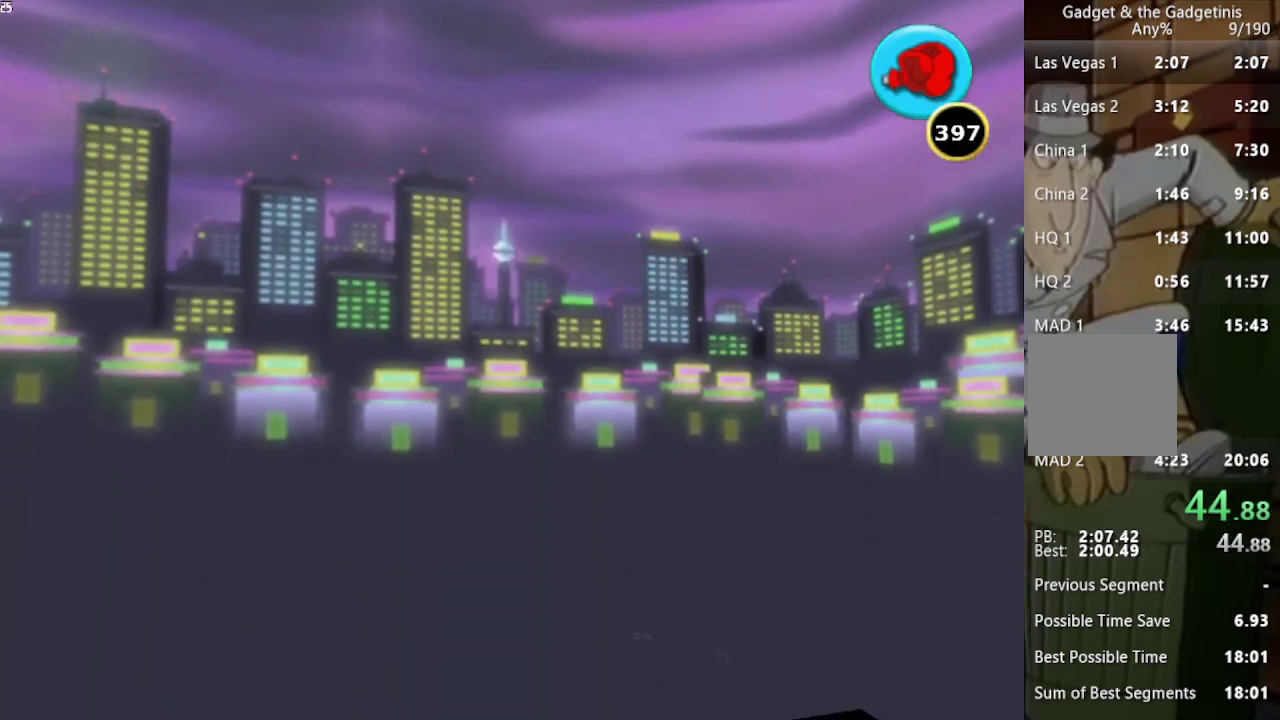
{"buttons": [], "left_stick": "up", "right_stick": "center", "events": []}
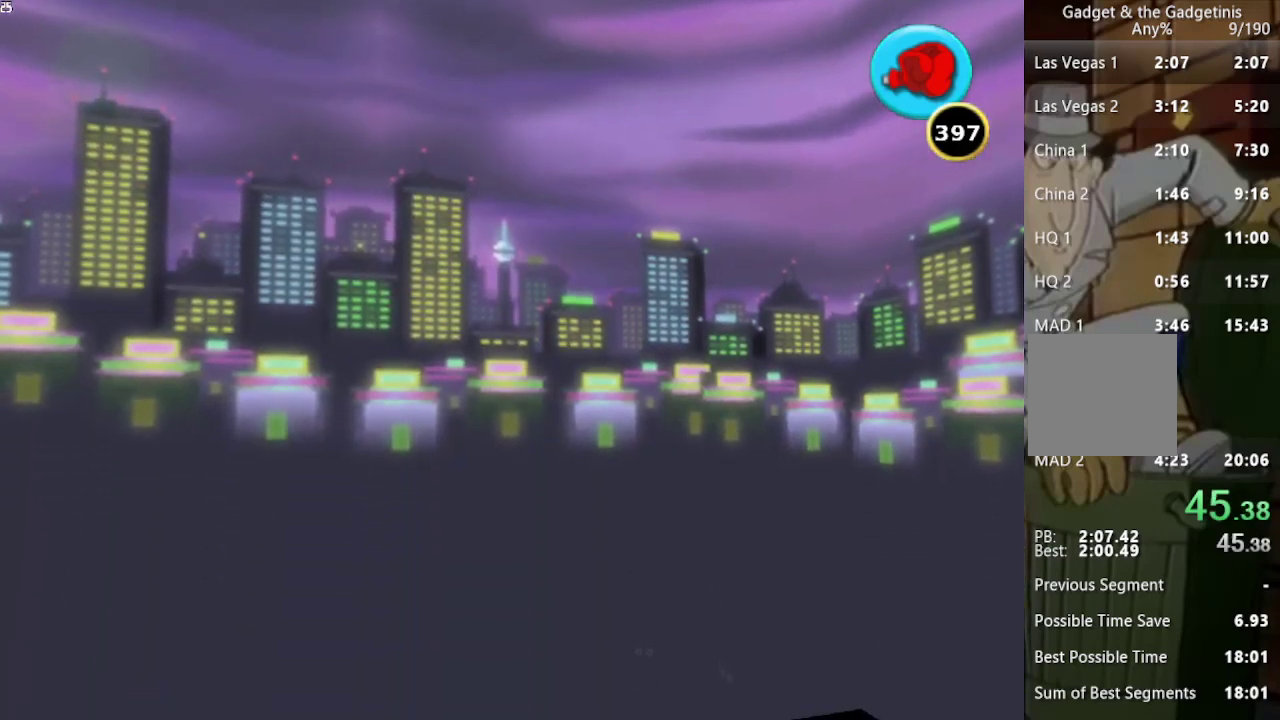
{"buttons": [], "left_stick": "up", "right_stick": "center", "events": []}
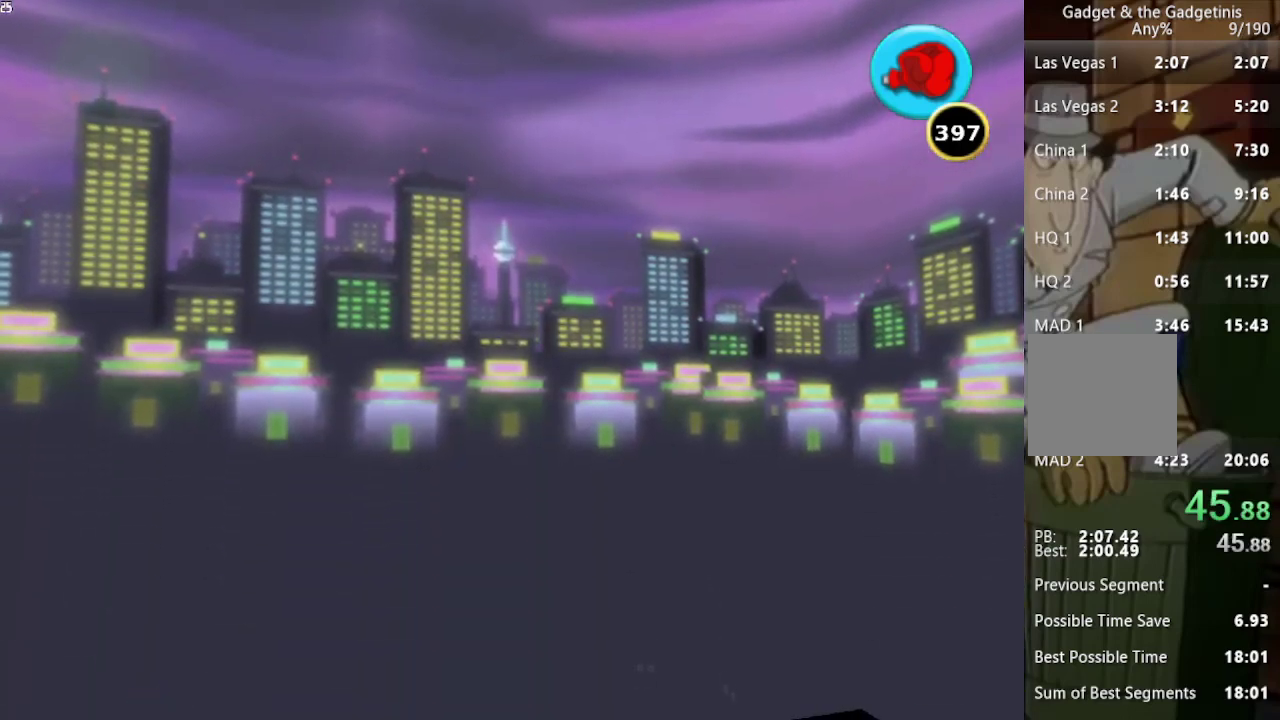
{"buttons": [], "left_stick": "up", "right_stick": "center", "events": []}